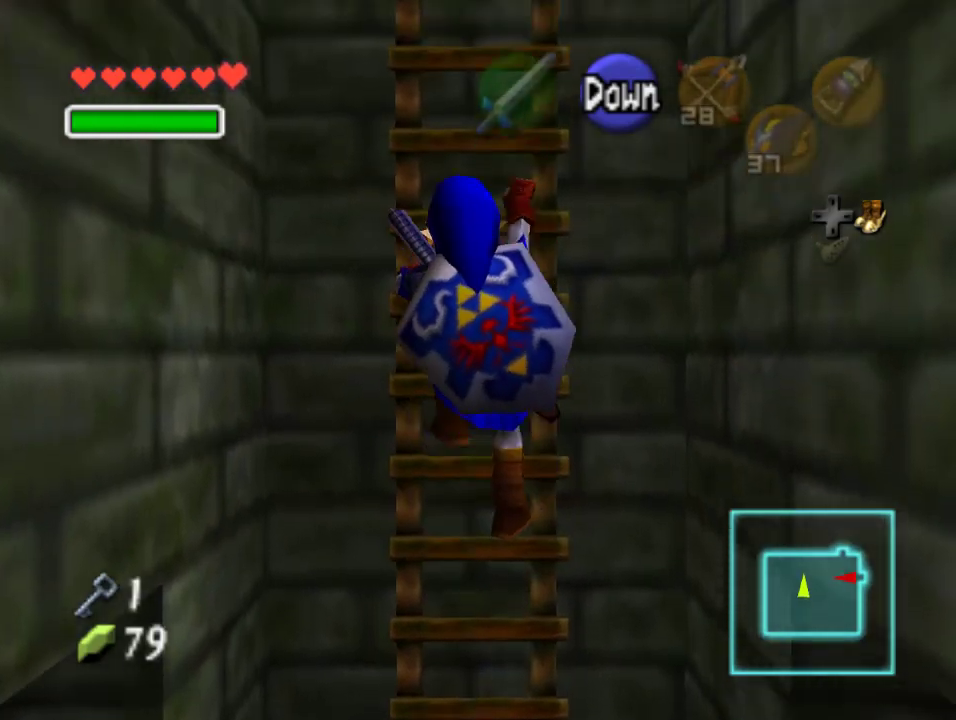
Gameplay with a controller (Nintendo layout); each line is a JSON object with the inputs held at the frame after it. "events" lists button and stick changes between this image and that frame as [ms after this image, input, new state], when the widget could be followed in between. Not read: L1 L3 R1 R3.
{"buttons": [], "left_stick": "up", "events": []}
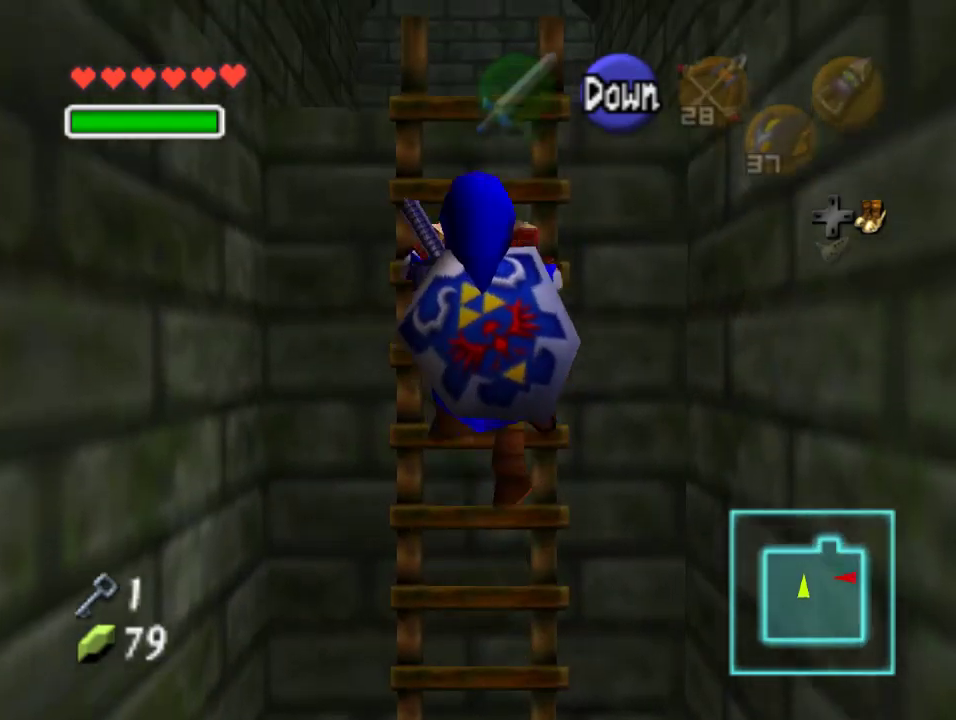
{"buttons": [], "left_stick": "up", "events": [[167, "Z", "down"], [333, "Z", "up"]]}
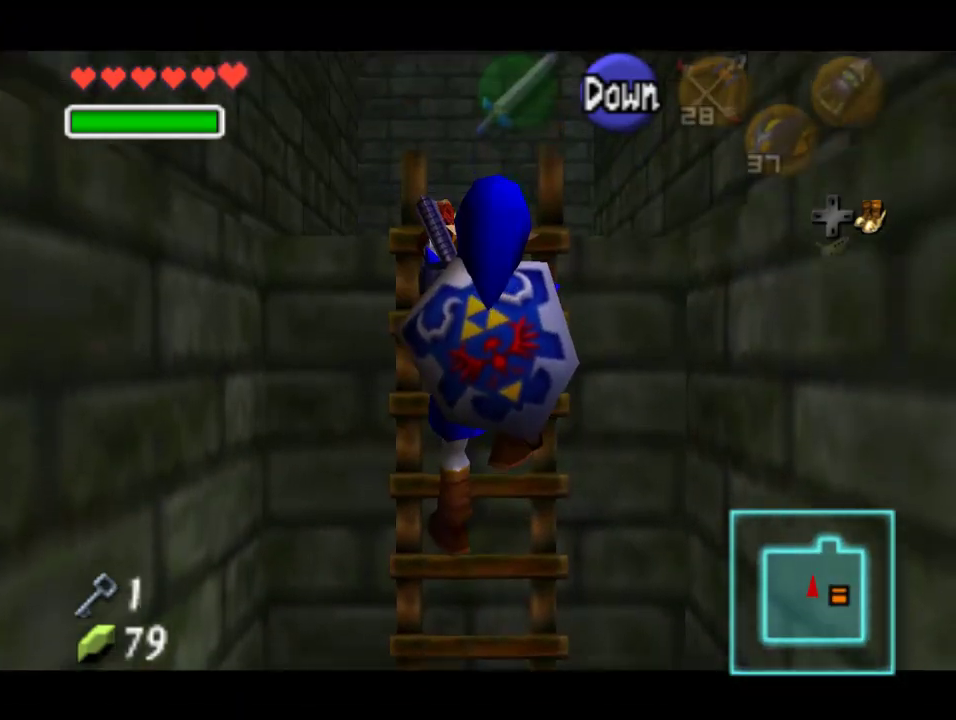
{"buttons": [], "left_stick": "up", "events": []}
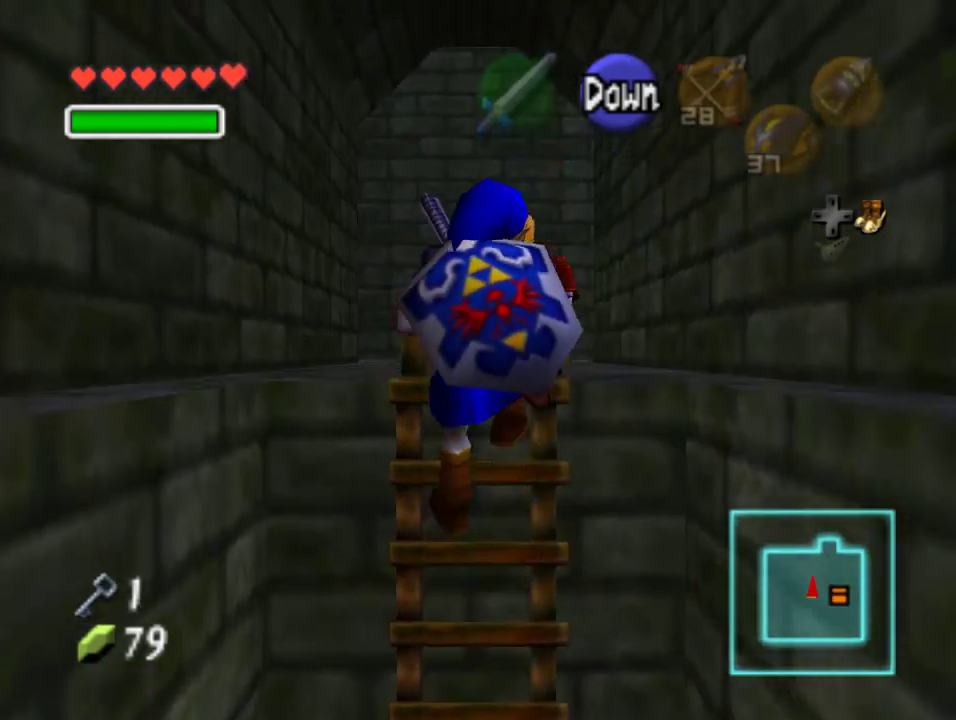
{"buttons": [], "left_stick": "up", "events": []}
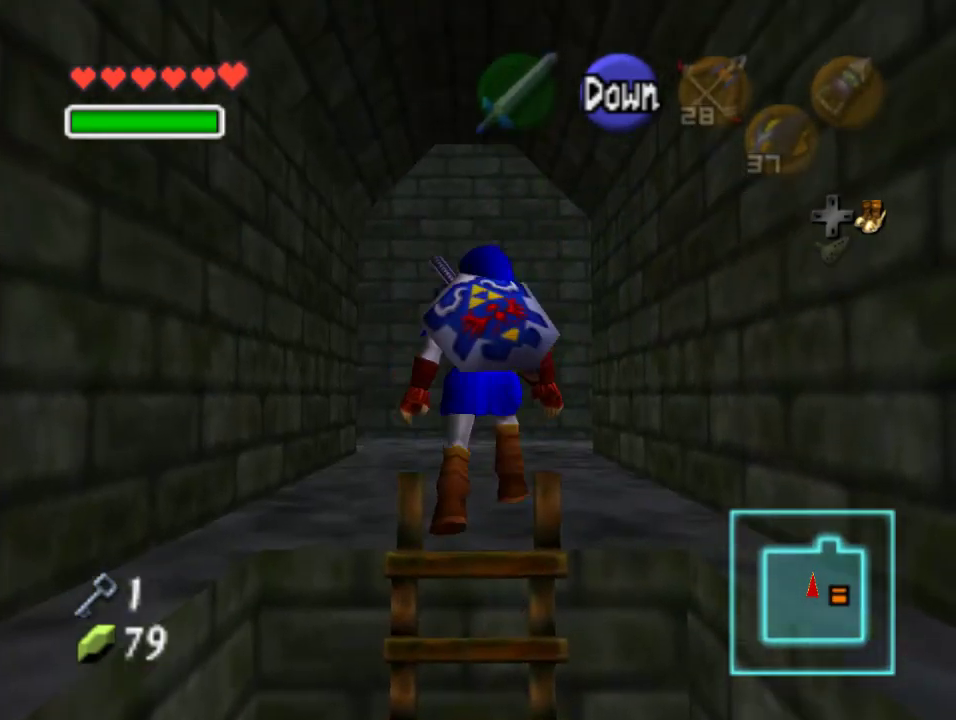
{"buttons": ["A"], "left_stick": "up", "events": [[400, "A", "down"]]}
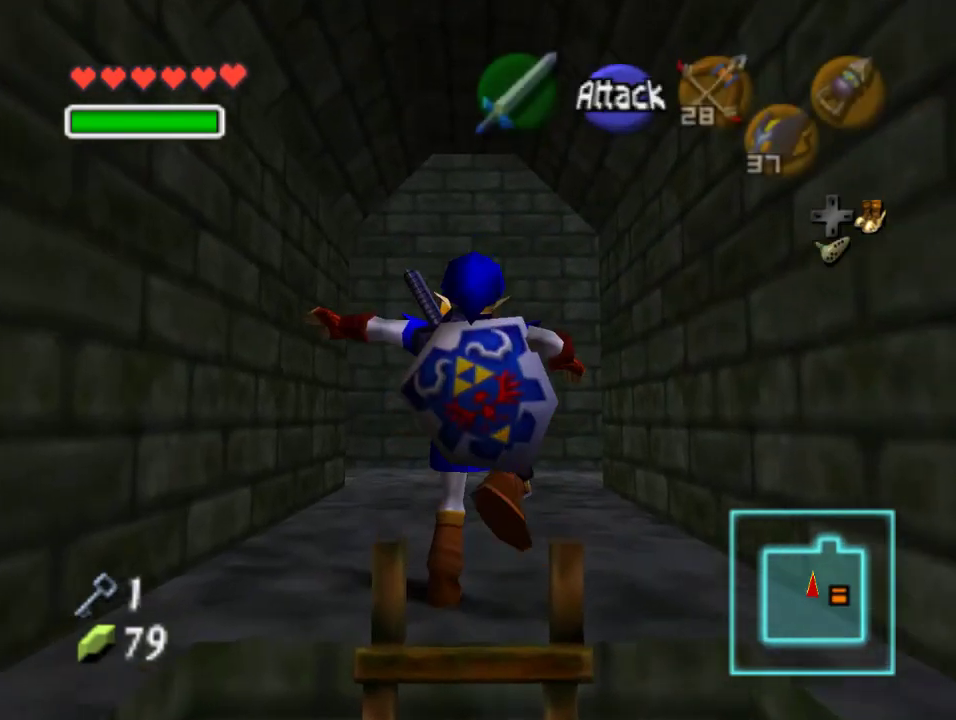
{"buttons": [], "left_stick": "up", "events": [[233, "A", "up"], [367, "A", "down"], [467, "A", "up"]]}
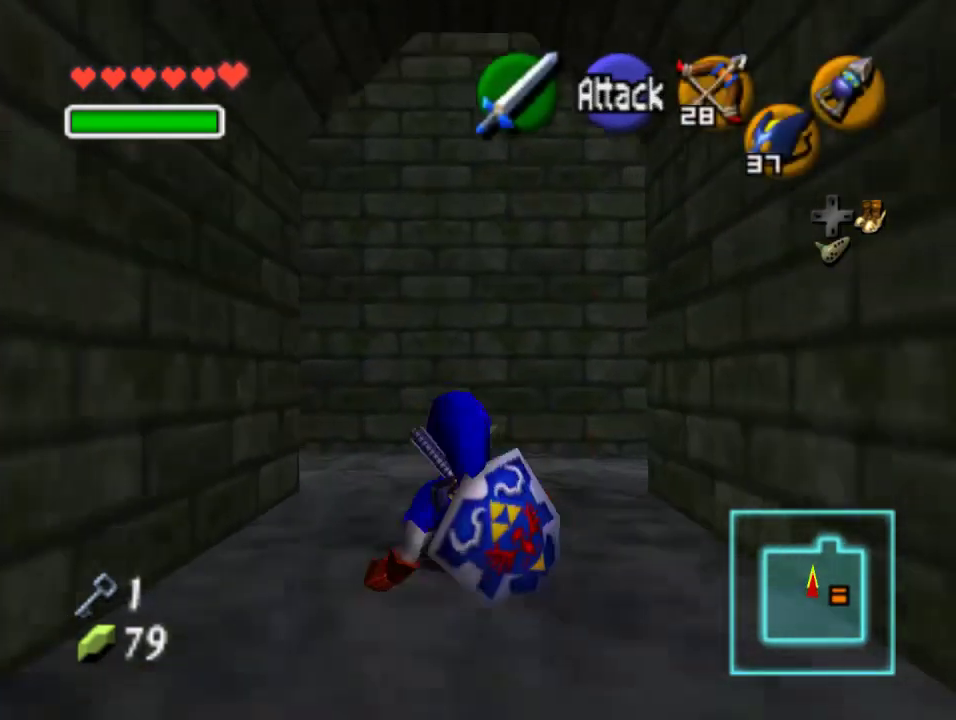
{"buttons": [], "left_stick": "up-right", "events": [[267, "left_stick", "up-right"]]}
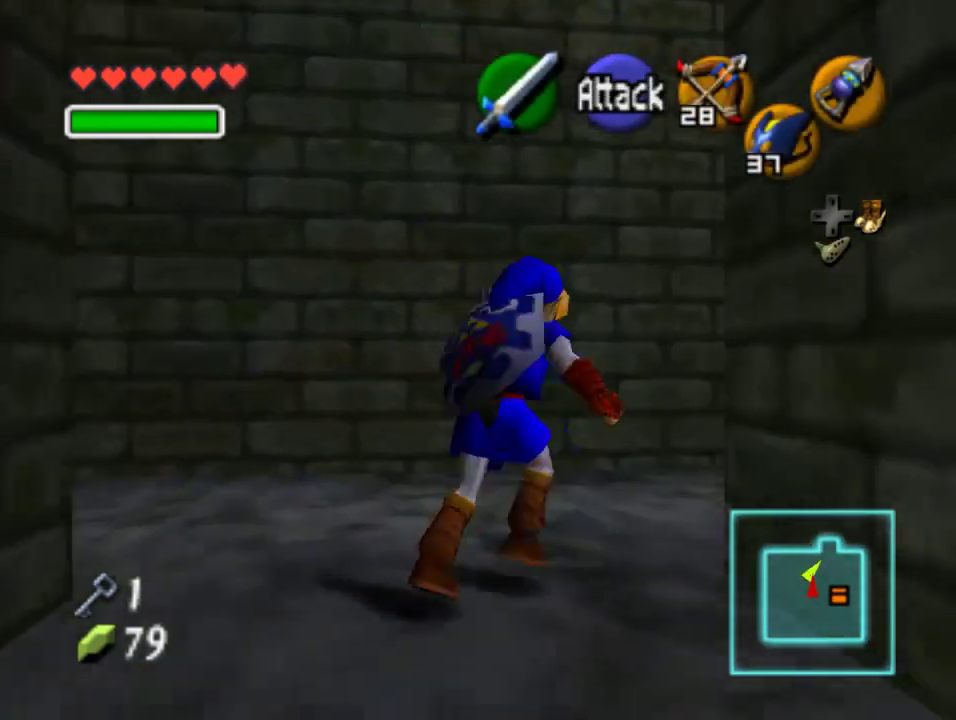
{"buttons": [], "left_stick": "up", "events": [[200, "A", "down"], [333, "A", "up"], [333, "Z", "down"], [467, "left_stick", "up"], [500, "Z", "up"]]}
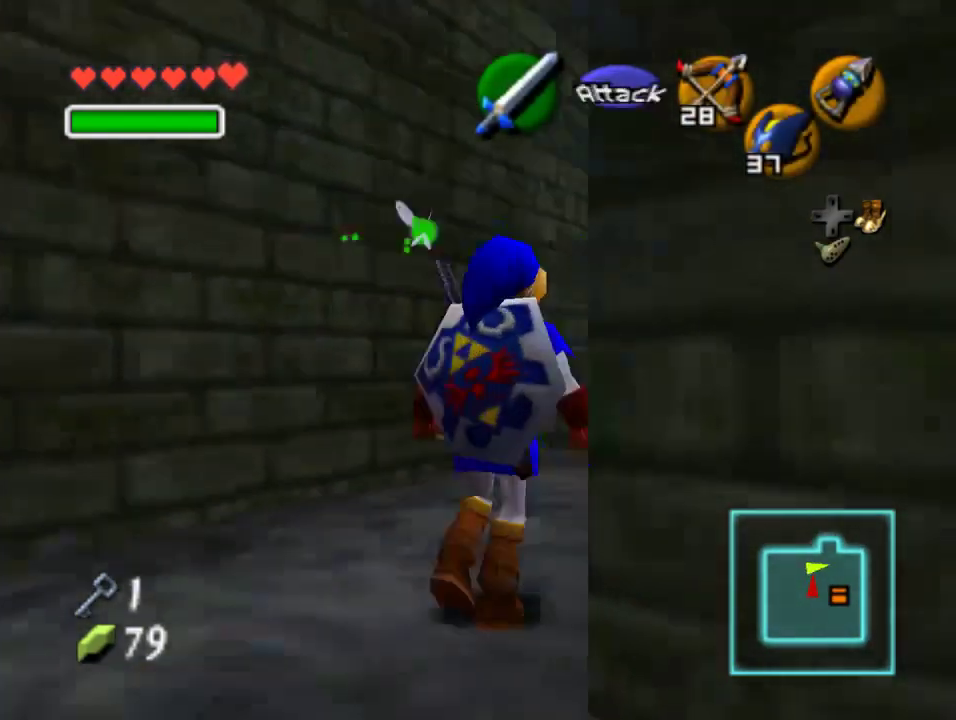
{"buttons": [], "left_stick": "up-right", "events": [[200, "left_stick", "center"], [367, "left_stick", "up"], [433, "left_stick", "up-right"]]}
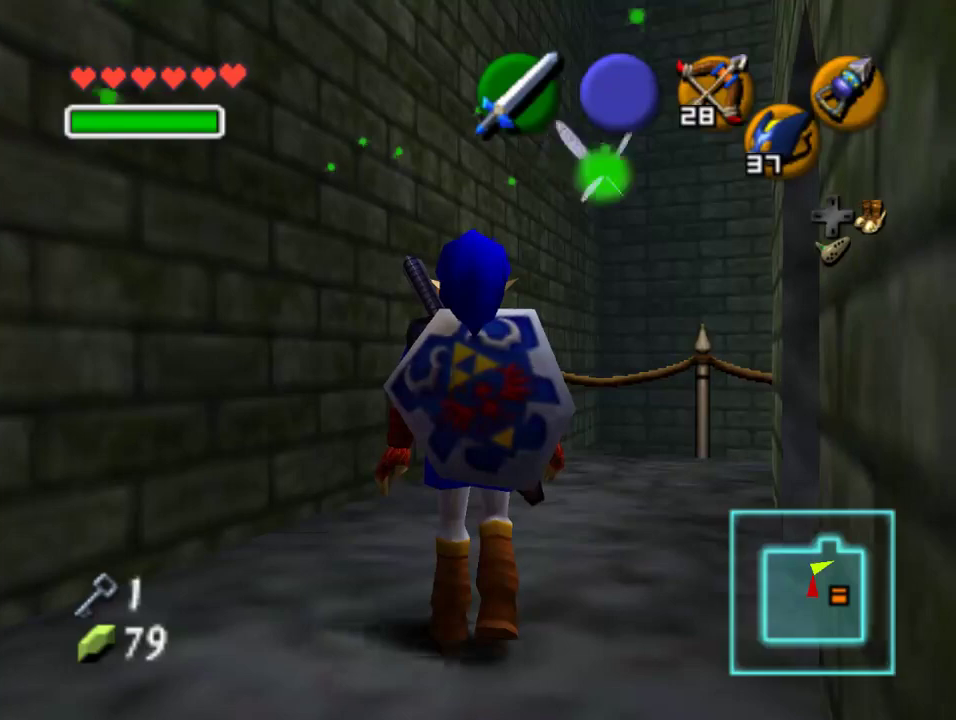
{"buttons": [], "left_stick": "up-right", "events": [[267, "left_stick", "up"], [467, "left_stick", "up-right"]]}
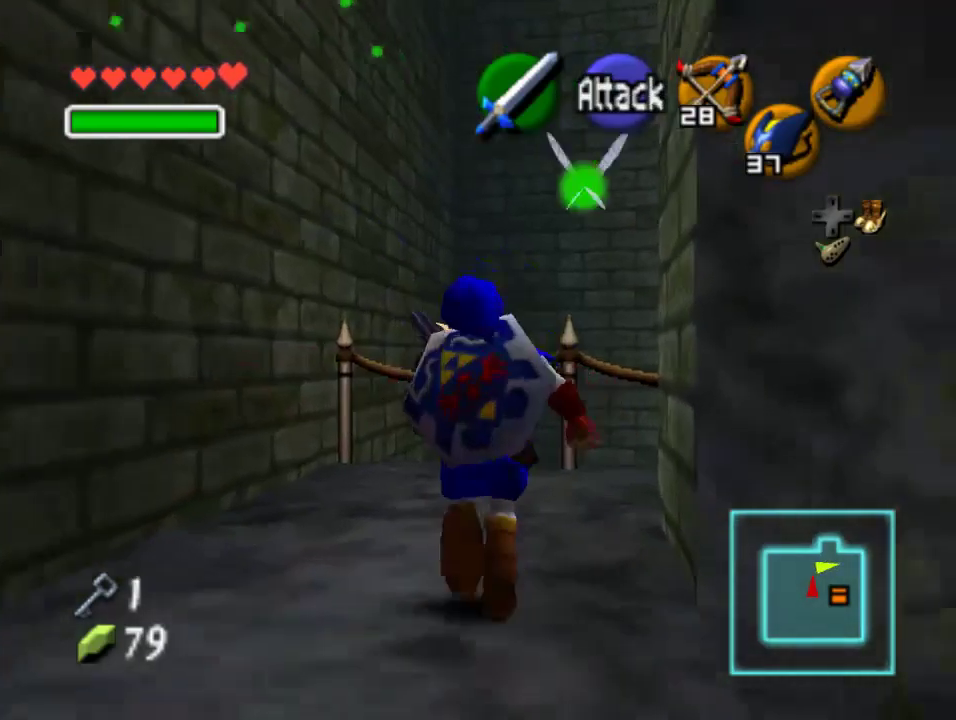
{"buttons": [], "left_stick": "center", "events": [[100, "left_stick", "up"], [433, "left_stick", "center"]]}
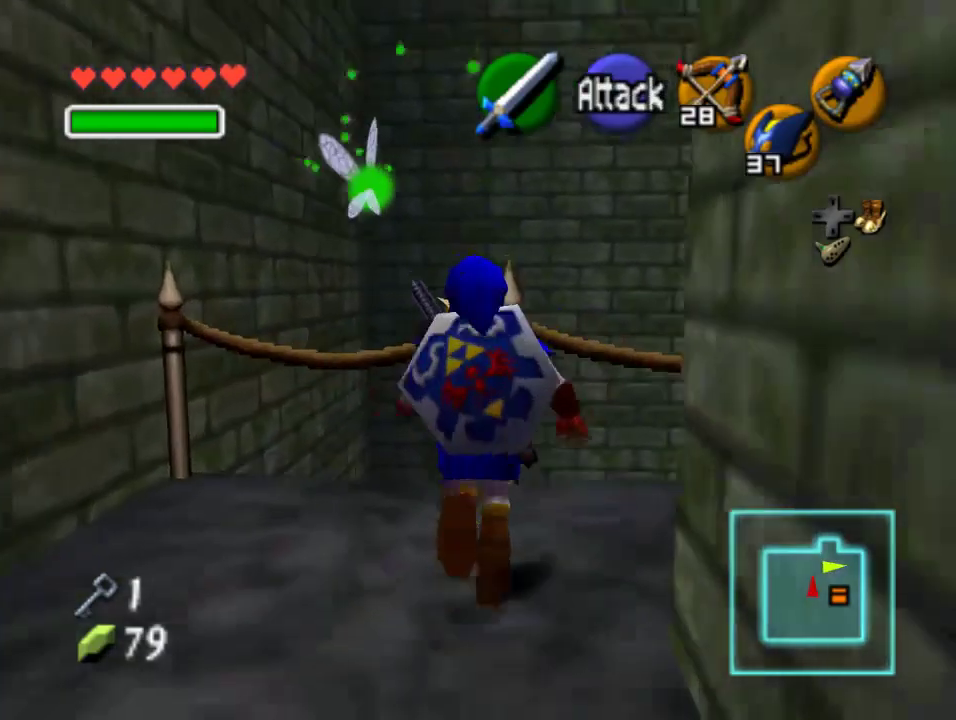
{"buttons": ["C_LEFT"], "left_stick": "center", "events": [[133, "left_stick", "right"], [200, "left_stick", "center"], [267, "Z", "down"], [367, "Z", "up"], [433, "C_LEFT", "down"]]}
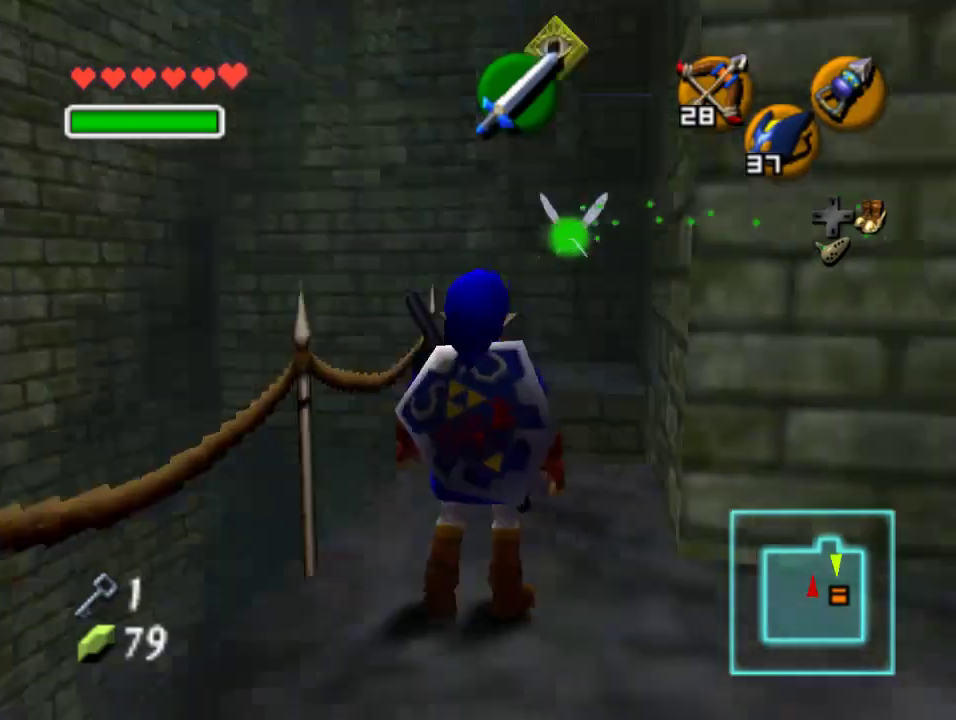
{"buttons": ["C_LEFT"], "left_stick": "down", "events": [[467, "left_stick", "down"]]}
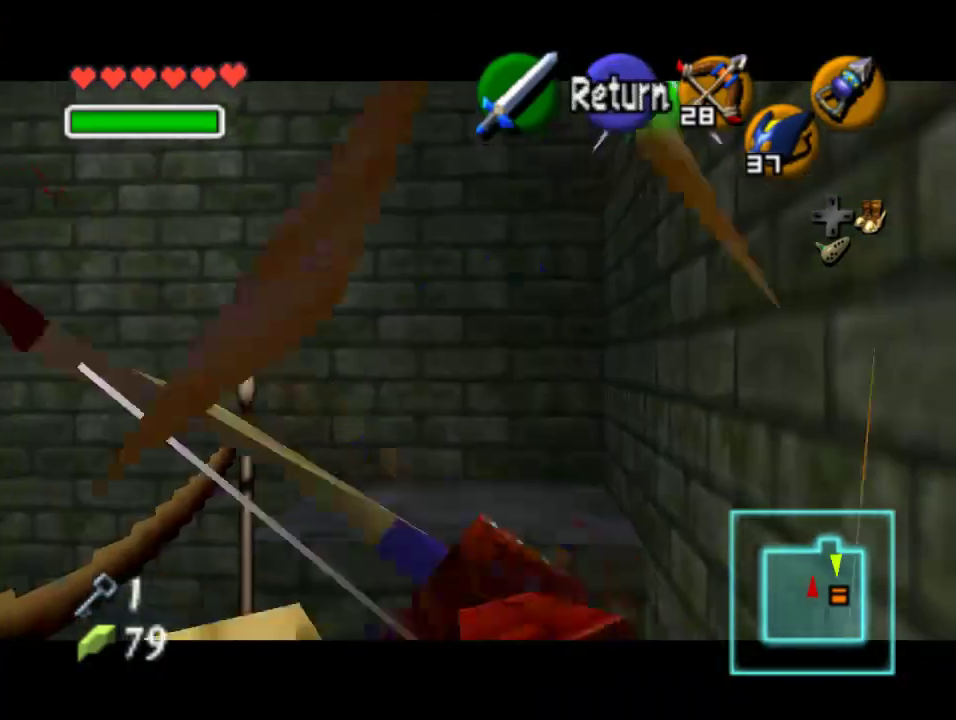
{"buttons": ["C_LEFT"], "left_stick": "down", "events": []}
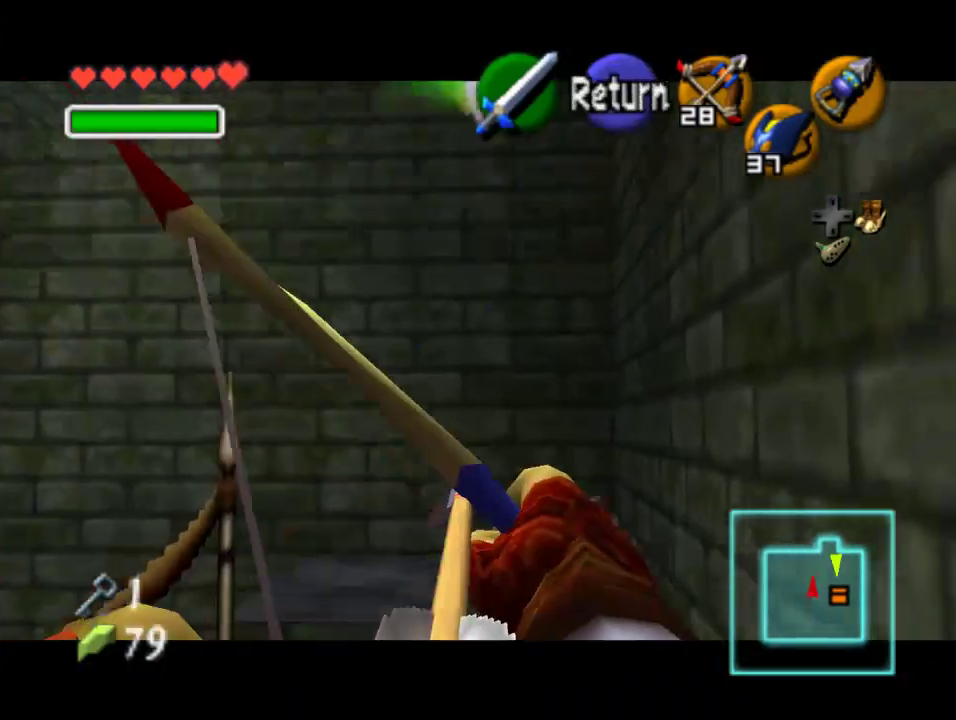
{"buttons": ["Z"], "left_stick": "center", "events": [[333, "left_stick", "center"], [400, "C_LEFT", "up"], [467, "Z", "down"]]}
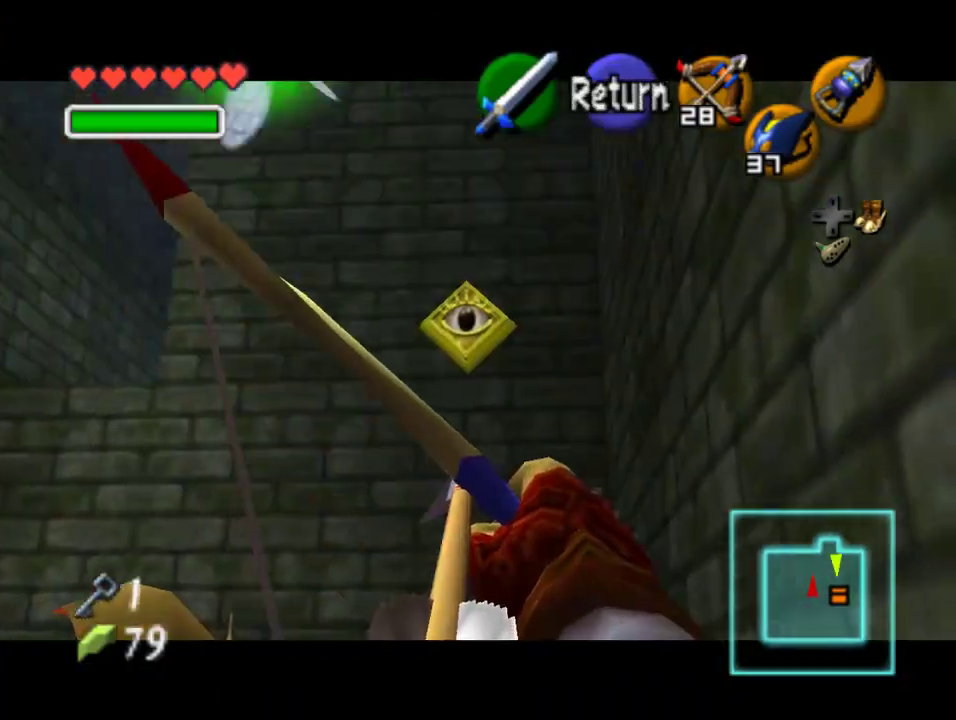
{"buttons": [], "left_stick": "center", "events": [[67, "Z", "up"]]}
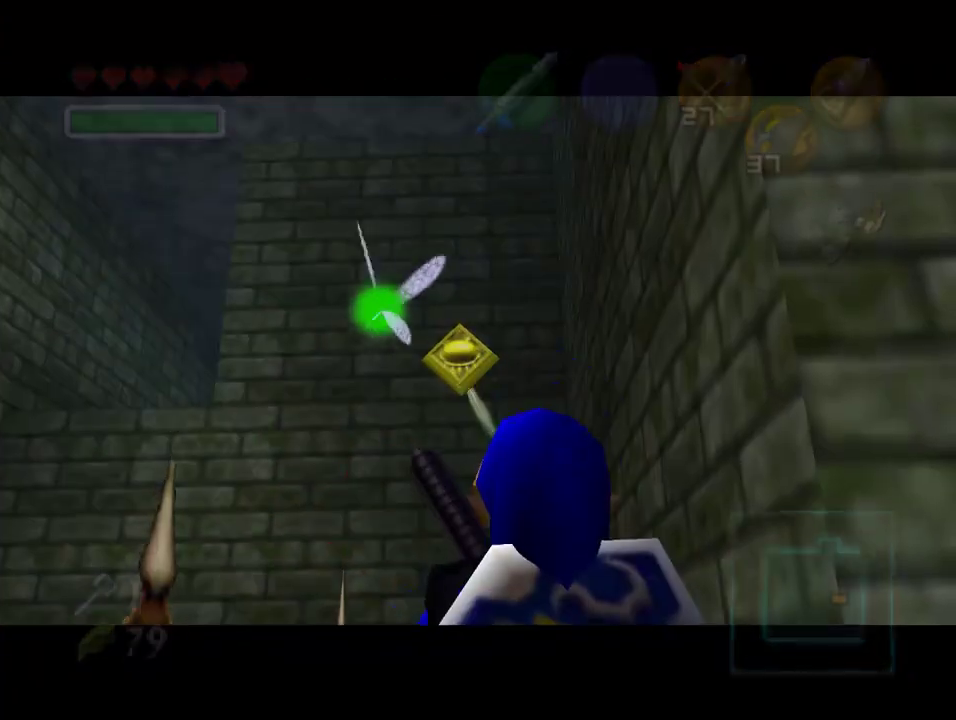
{"buttons": [], "left_stick": "center", "events": []}
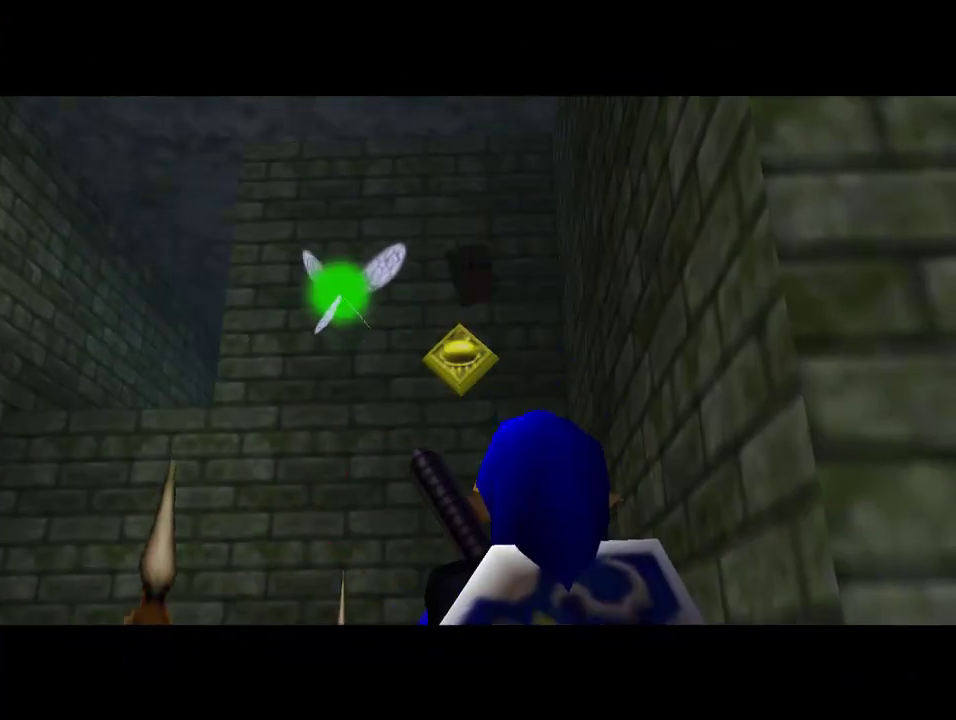
{"buttons": [], "left_stick": "center", "events": []}
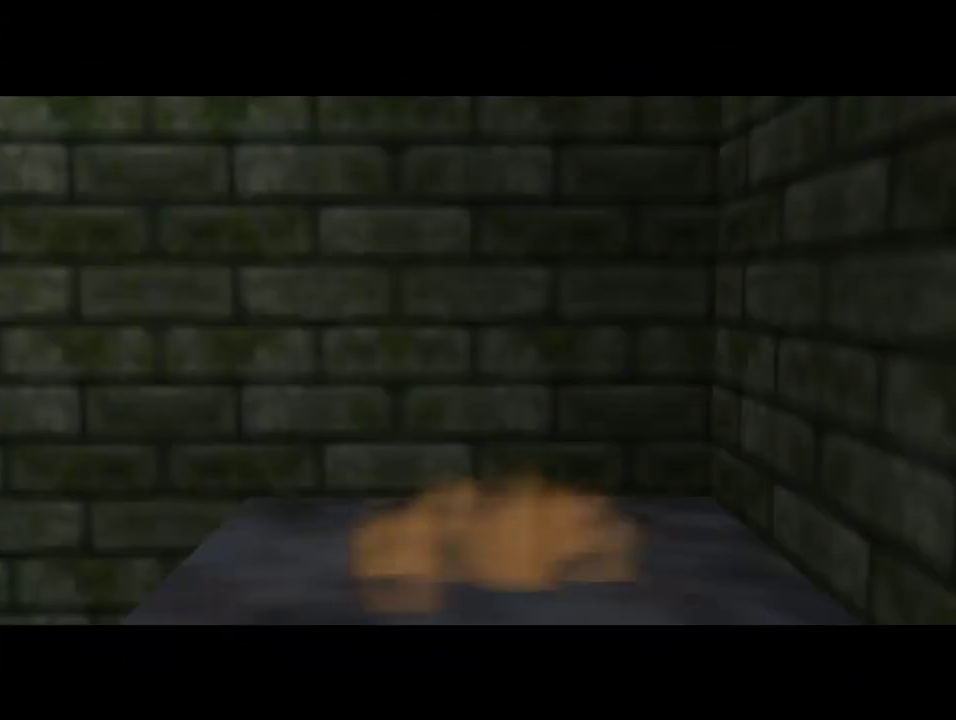
{"buttons": [], "left_stick": "center", "events": []}
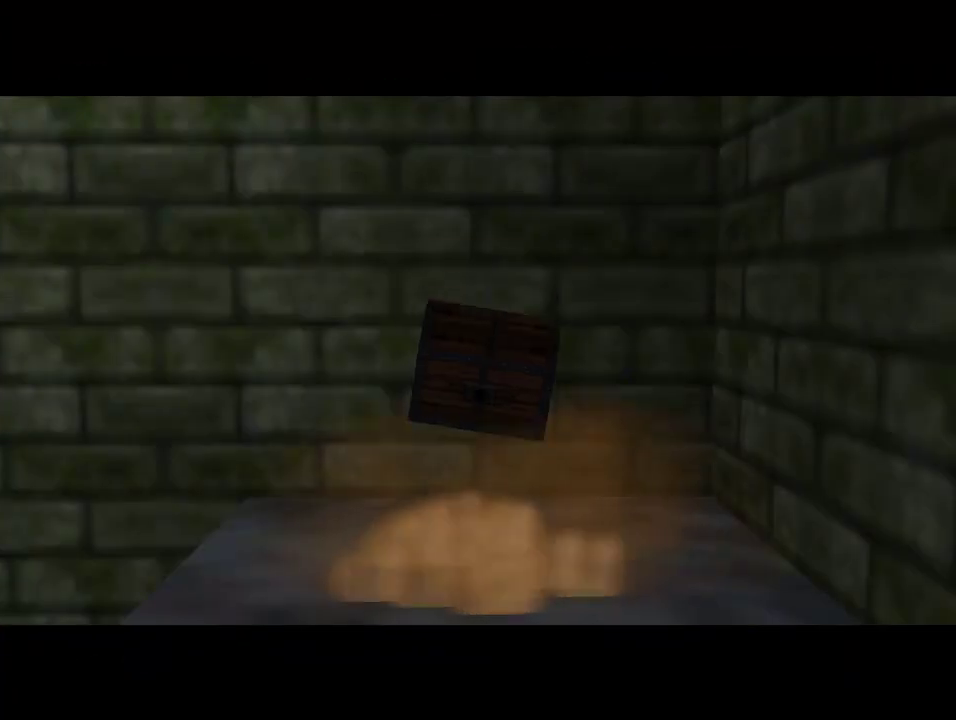
{"buttons": [], "left_stick": "center", "events": []}
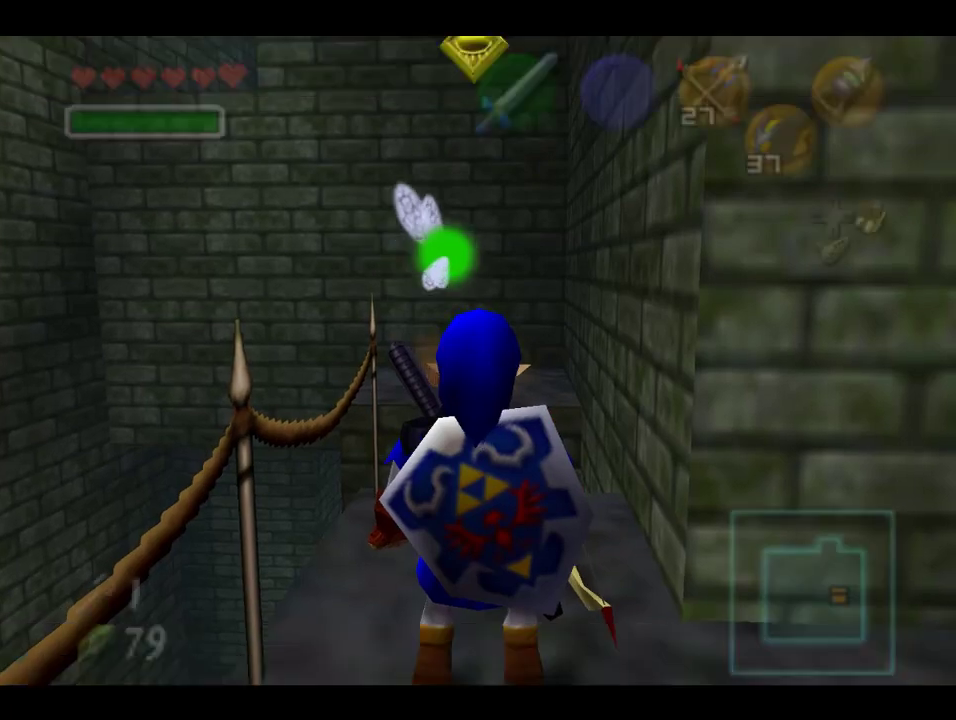
{"buttons": ["C_RIGHT"], "left_stick": "center", "events": [[133, "left_stick", "up"], [433, "C_RIGHT", "down"], [467, "left_stick", "center"]]}
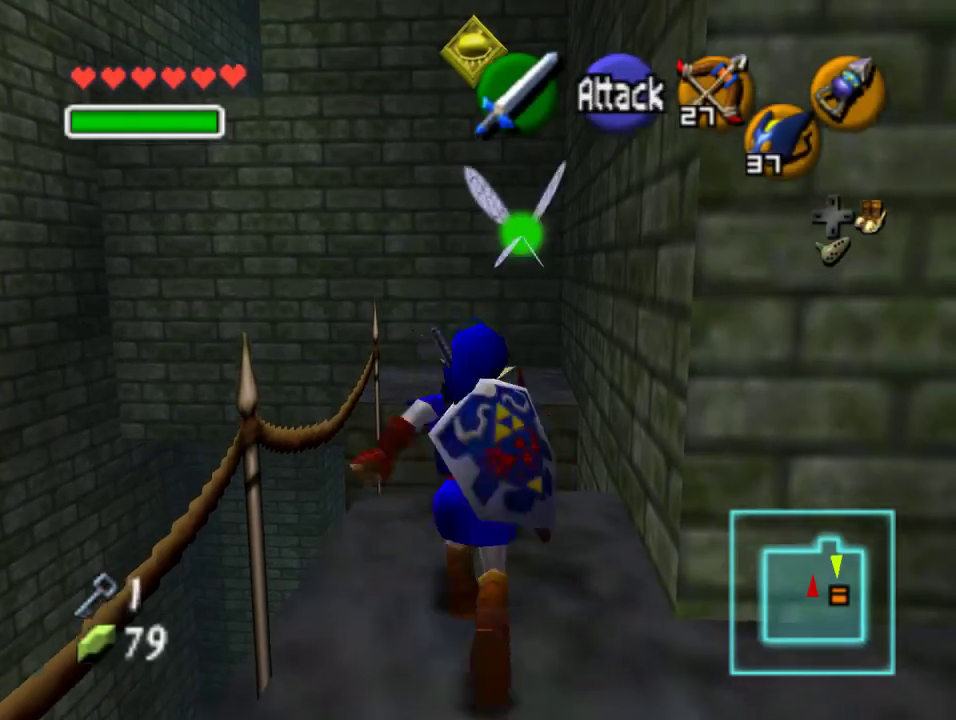
{"buttons": ["C_RIGHT"], "left_stick": "center", "events": []}
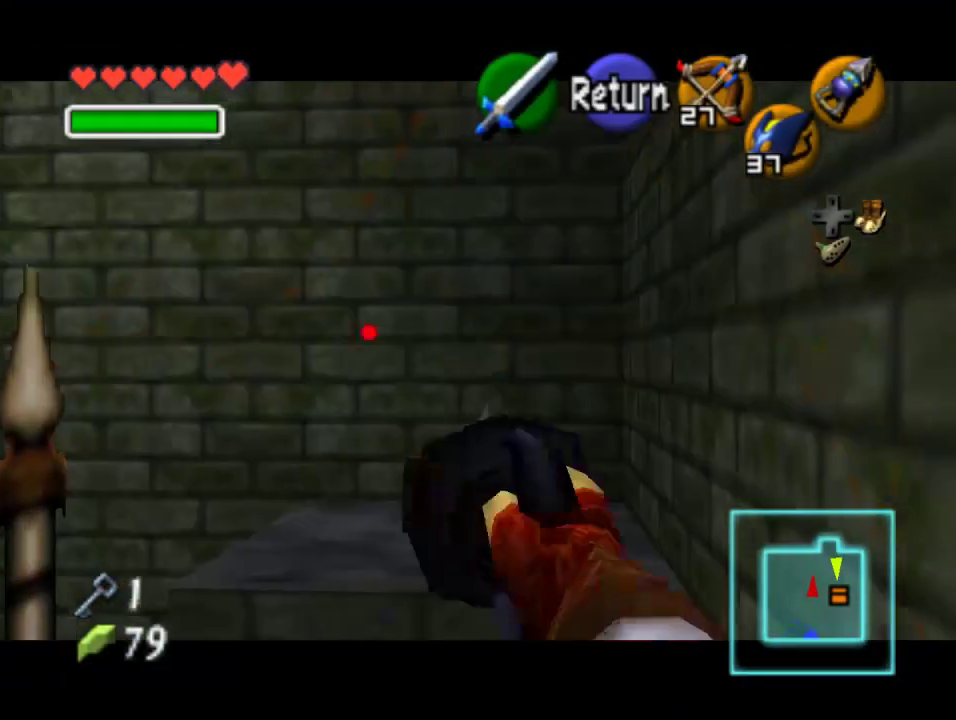
{"buttons": ["C_RIGHT"], "left_stick": "center", "events": []}
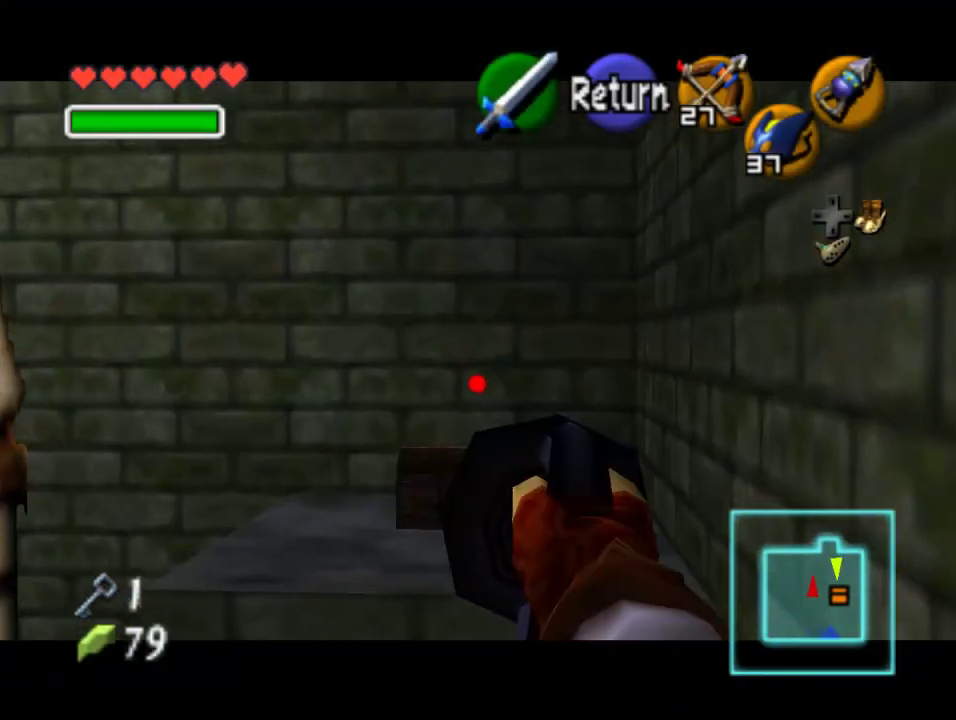
{"buttons": ["C_RIGHT"], "left_stick": "up-left", "events": [[333, "left_stick", "up-left"]]}
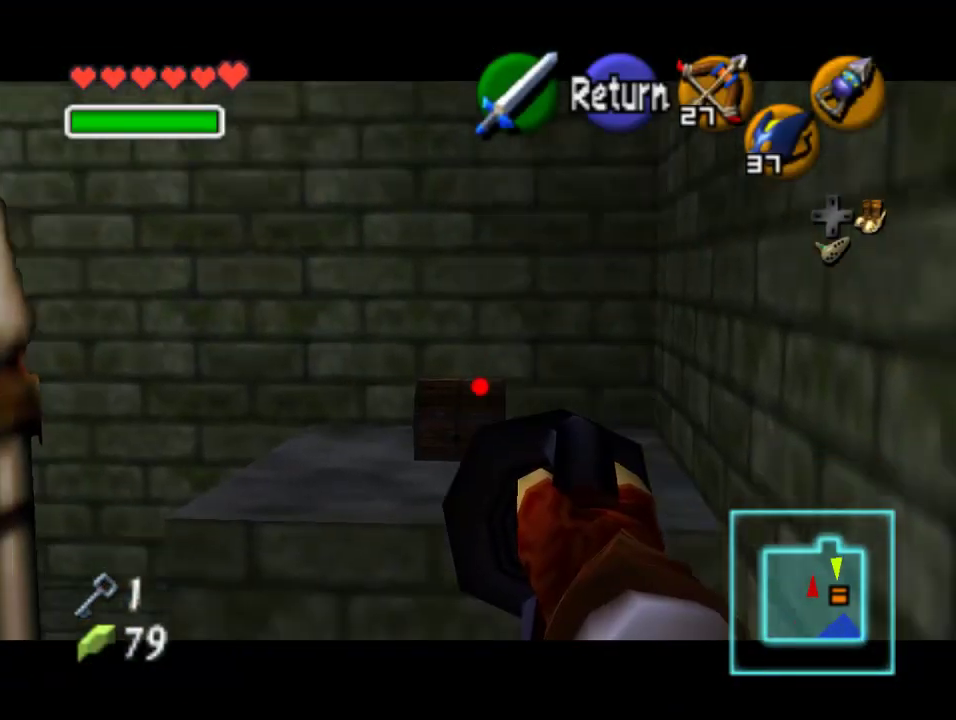
{"buttons": ["Z"], "left_stick": "center", "events": [[33, "left_stick", "center"], [400, "C_RIGHT", "up"], [467, "Z", "down"]]}
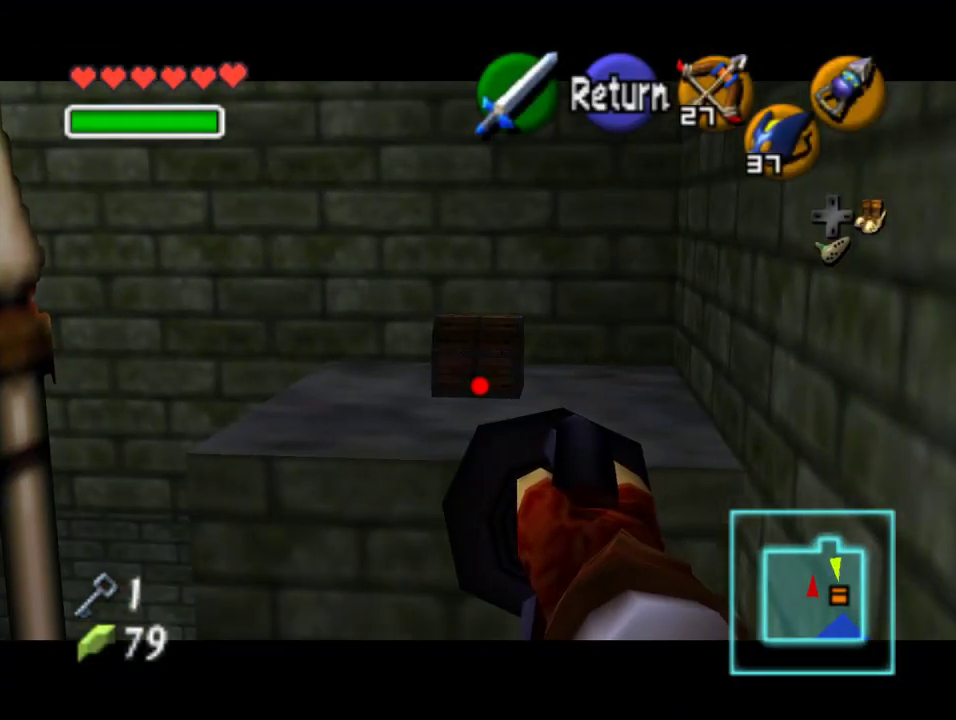
{"buttons": [], "left_stick": "center", "events": [[167, "Z", "up"]]}
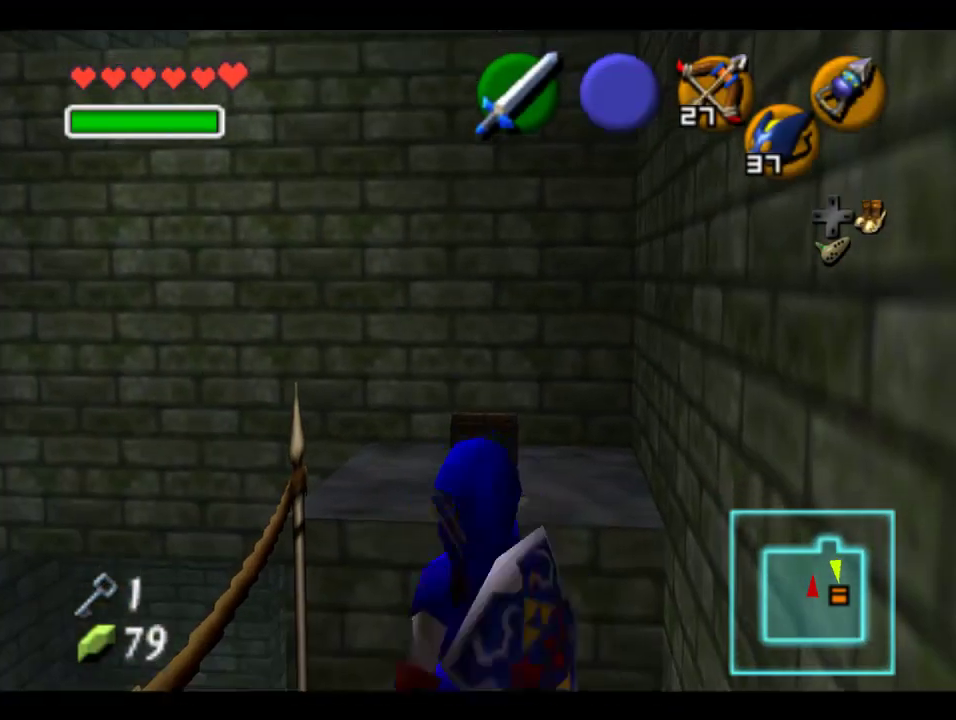
{"buttons": [], "left_stick": "center", "events": [[233, "A", "down"], [333, "A", "up"], [400, "A", "down"], [500, "A", "up"]]}
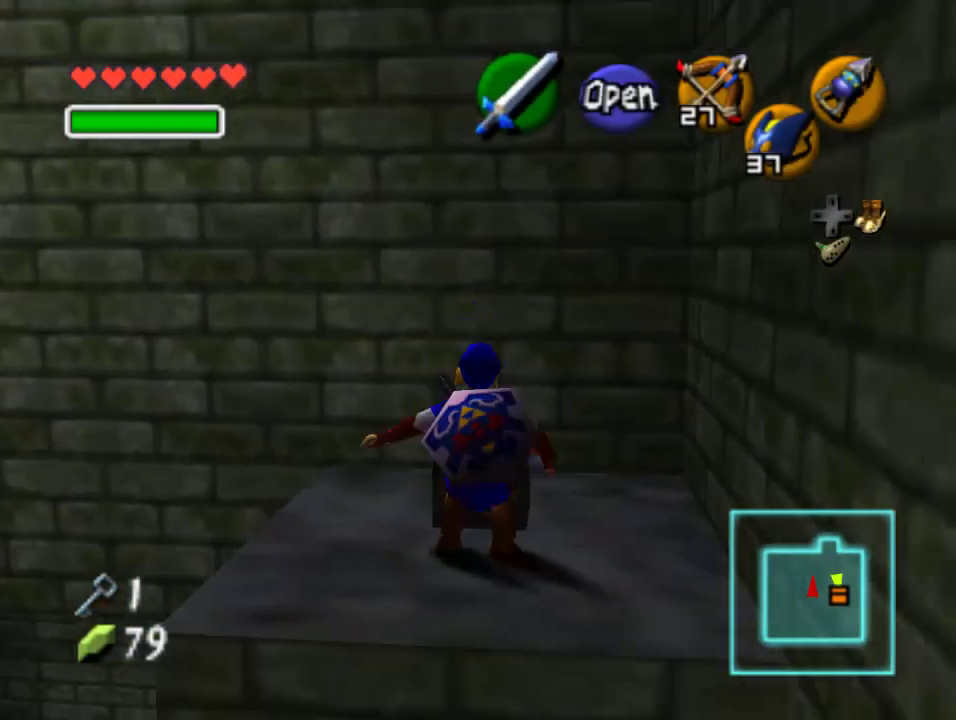
{"buttons": [], "left_stick": "center", "events": [[67, "A", "down"], [133, "A", "up"], [233, "A", "down"], [300, "A", "up"], [367, "A", "down"], [500, "A", "up"]]}
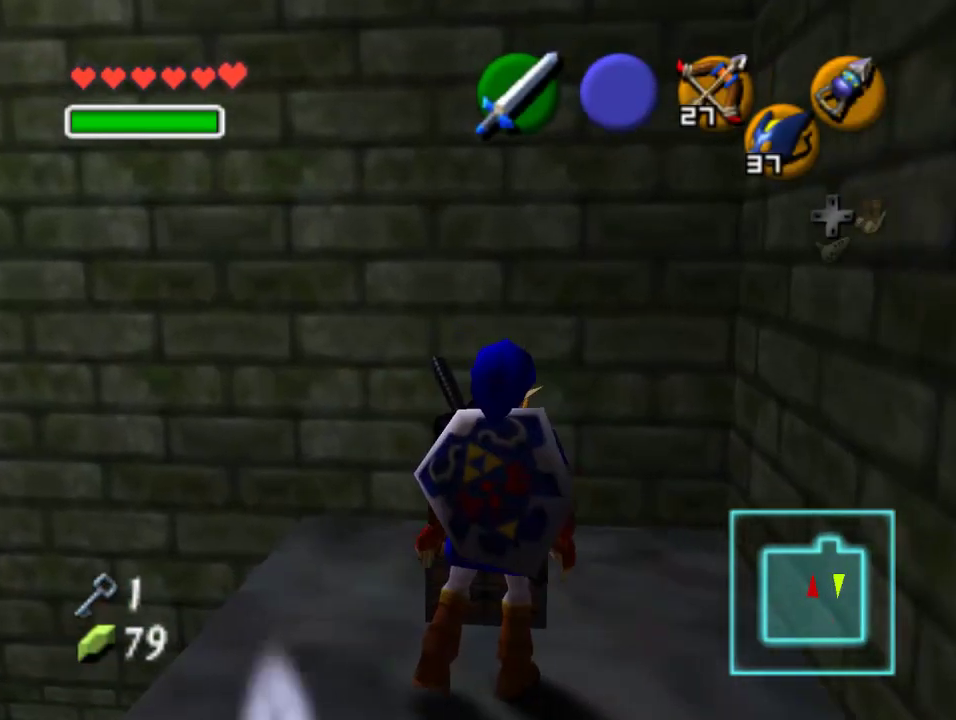
{"buttons": [], "left_stick": "center", "events": []}
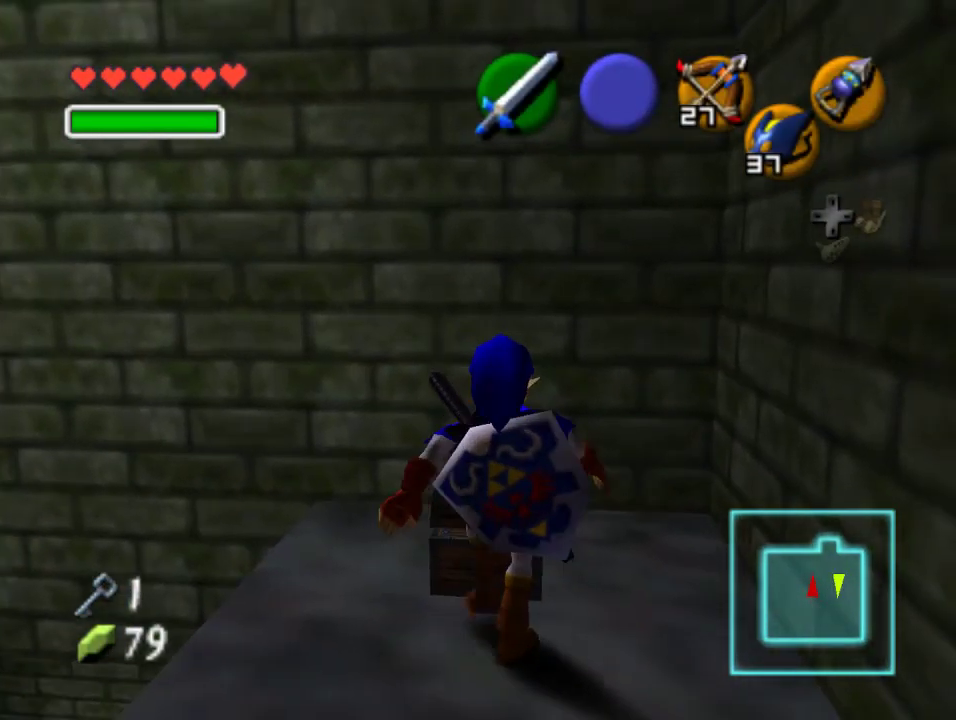
{"buttons": [], "left_stick": "center", "events": []}
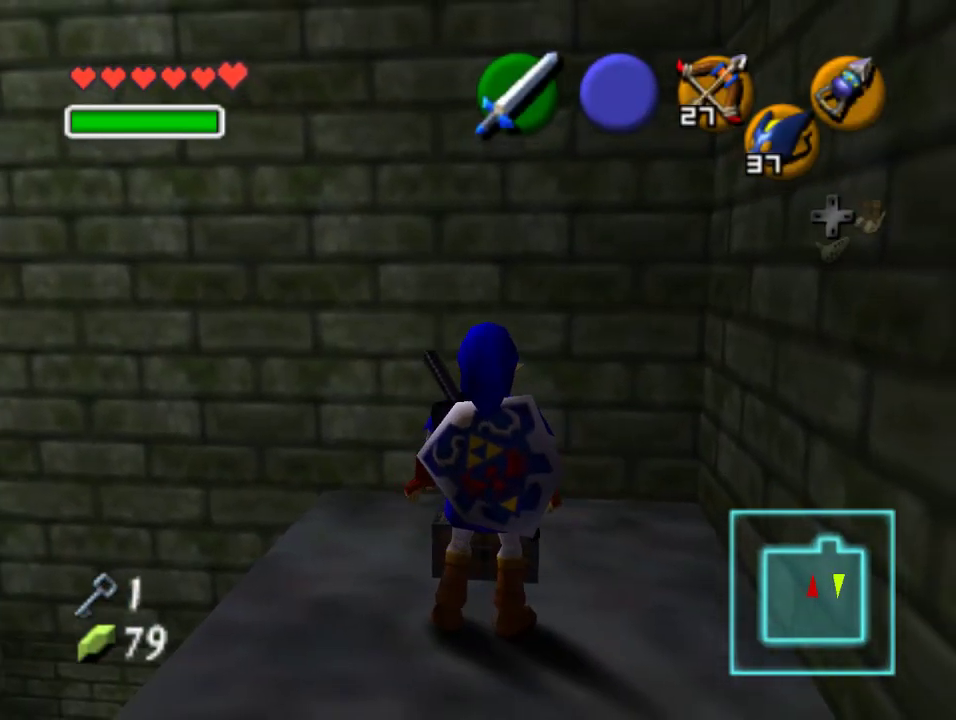
{"buttons": [], "left_stick": "center", "events": []}